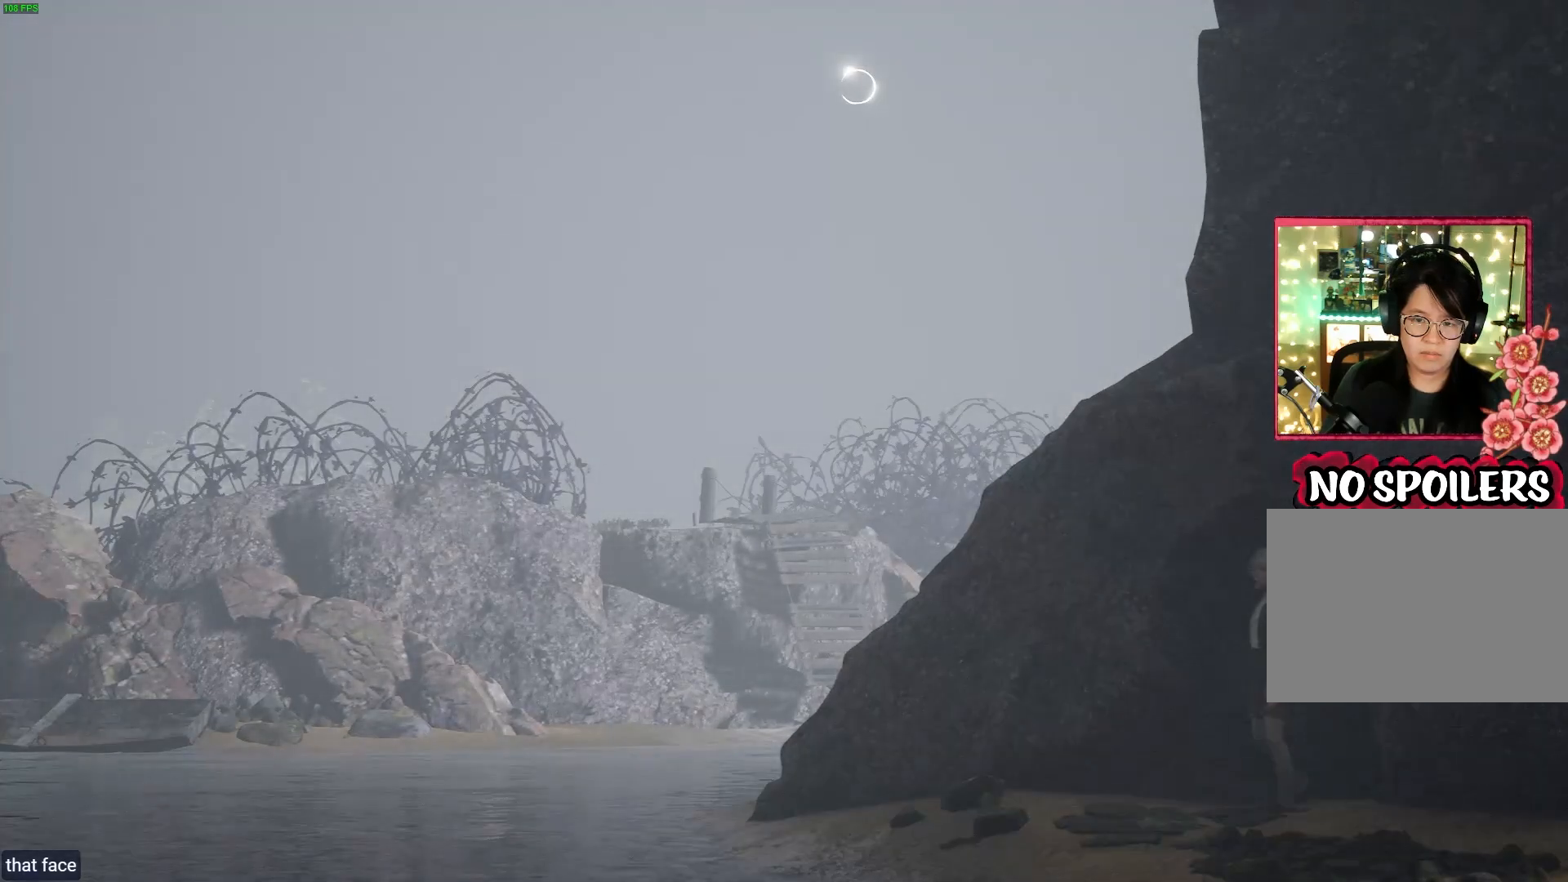
Gameplay with a controller (PlayStation layout); each line is a JSON object with the inputs held at the frame after it. "events" lists button and stick changes between this image and that frame as [ms after this image, input, new state], when the widget could be followed in between.
{"buttons": [], "left_stick": "center", "right_stick": "center", "events": [[400, "left_stick", "center"]]}
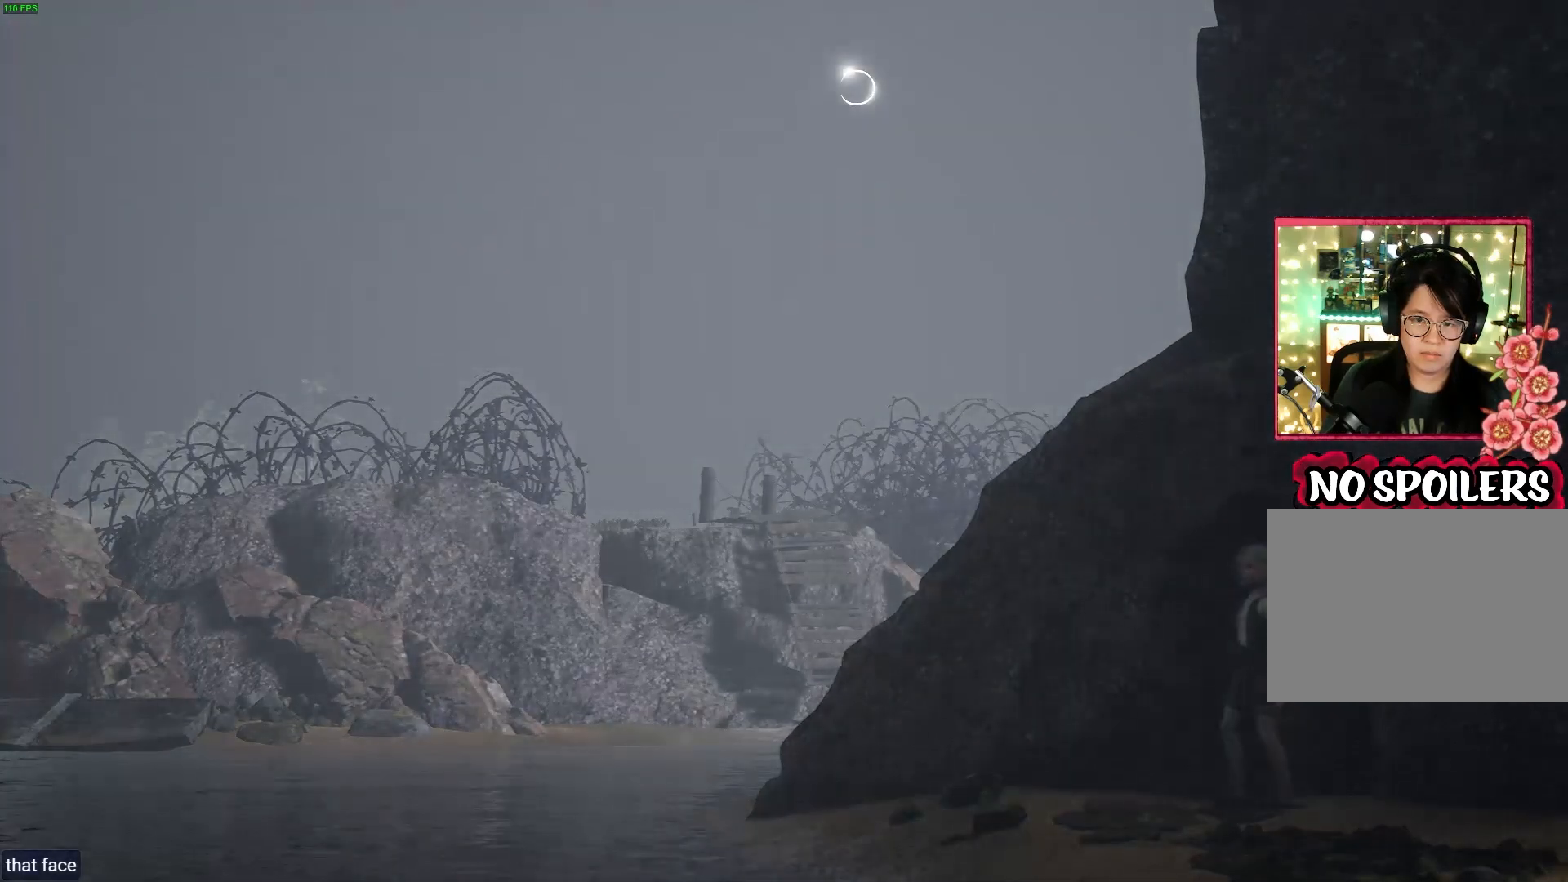
{"buttons": [], "left_stick": "center", "right_stick": "center", "events": []}
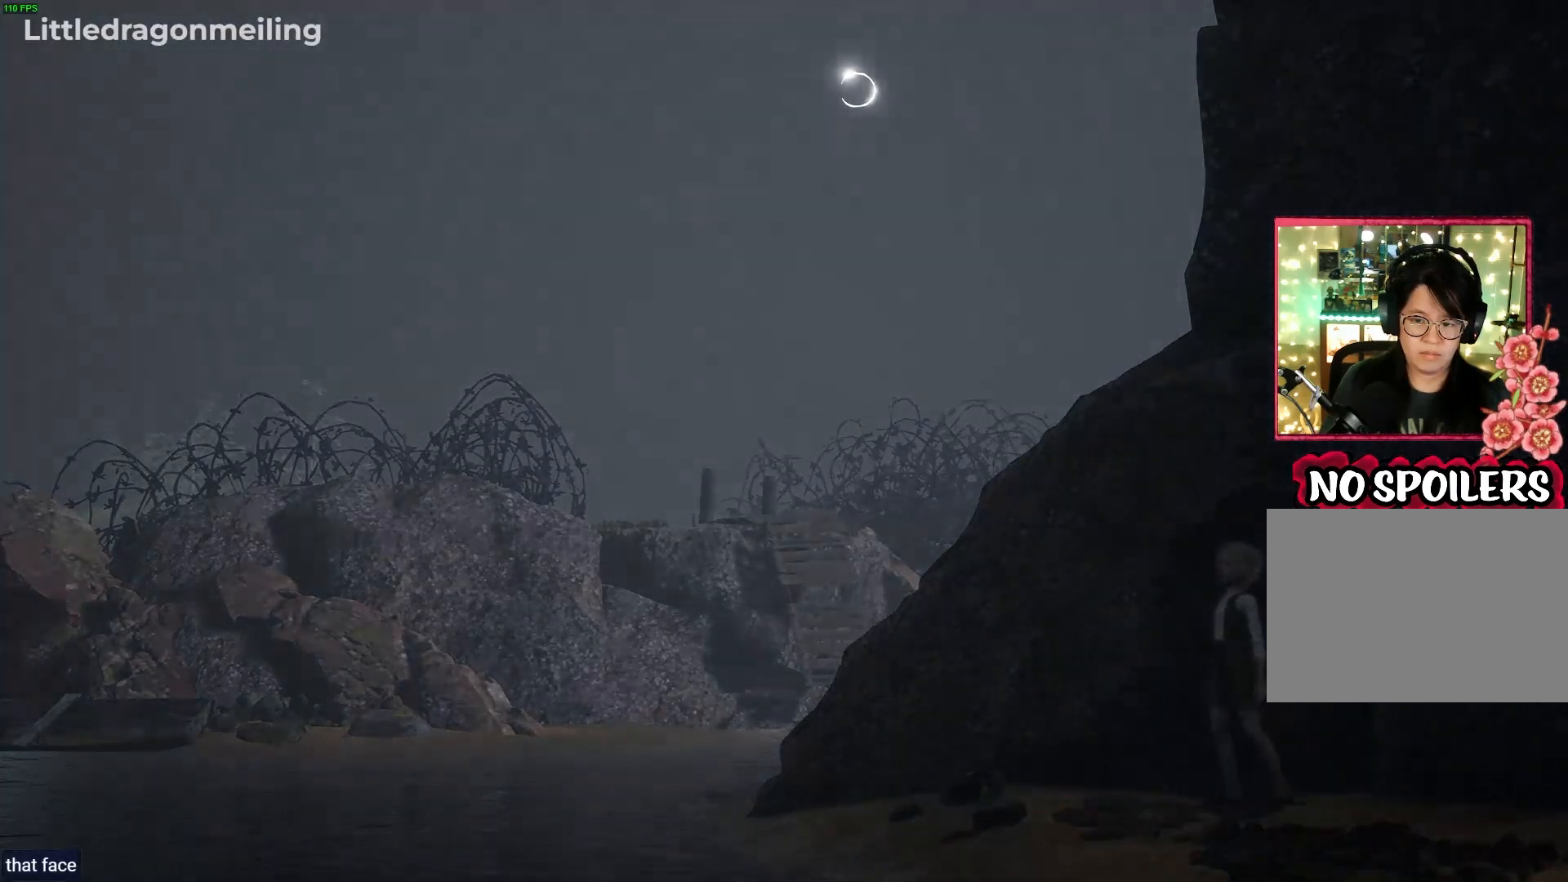
{"buttons": [], "left_stick": "center", "right_stick": "center", "events": []}
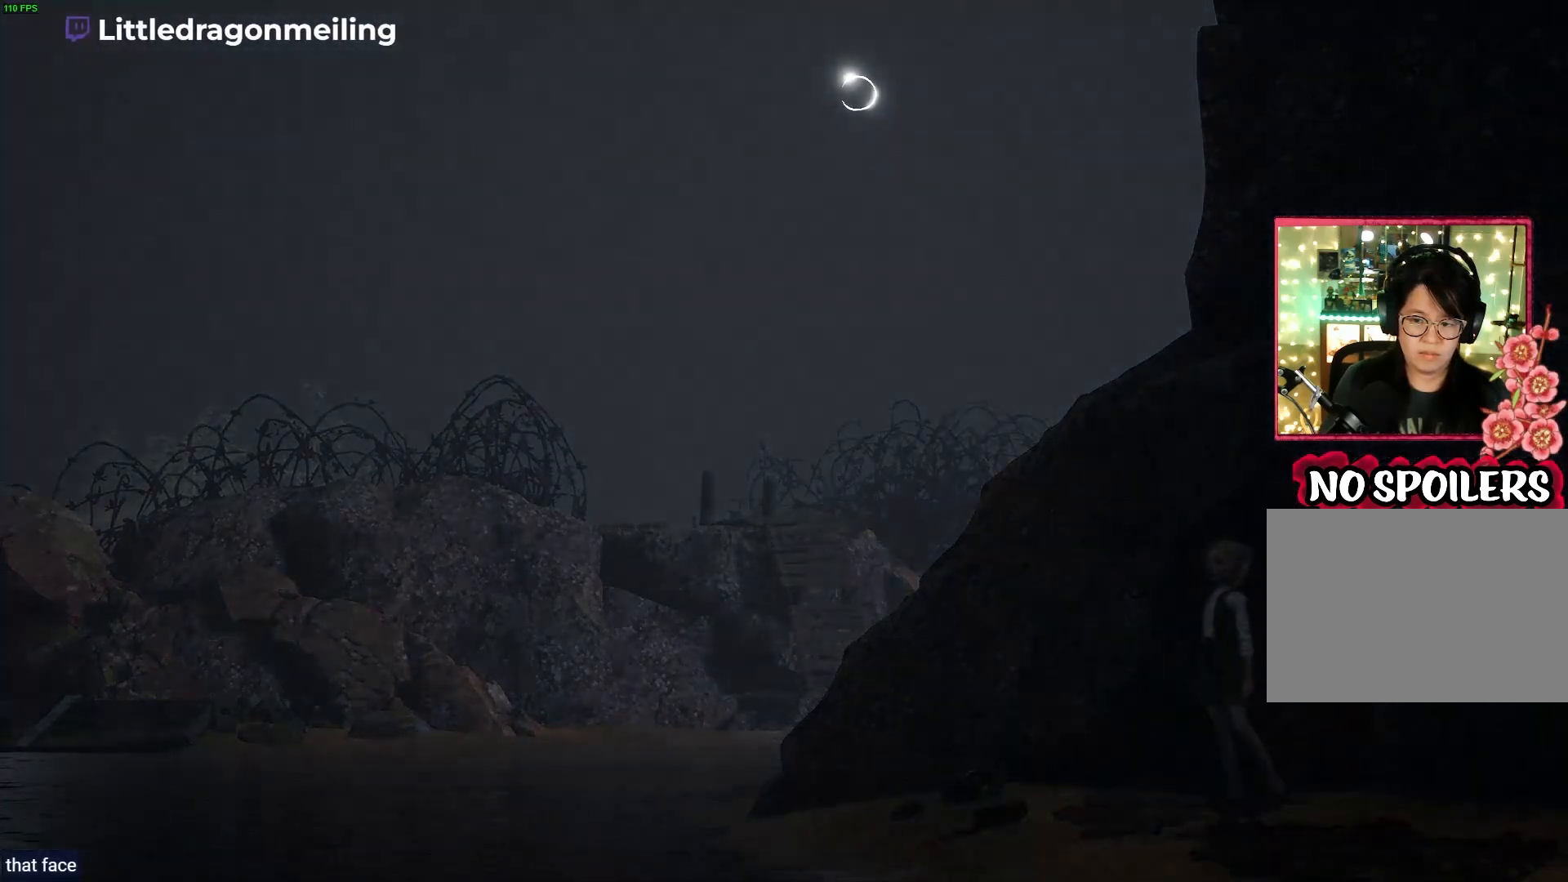
{"buttons": [], "left_stick": "center", "right_stick": "center", "events": []}
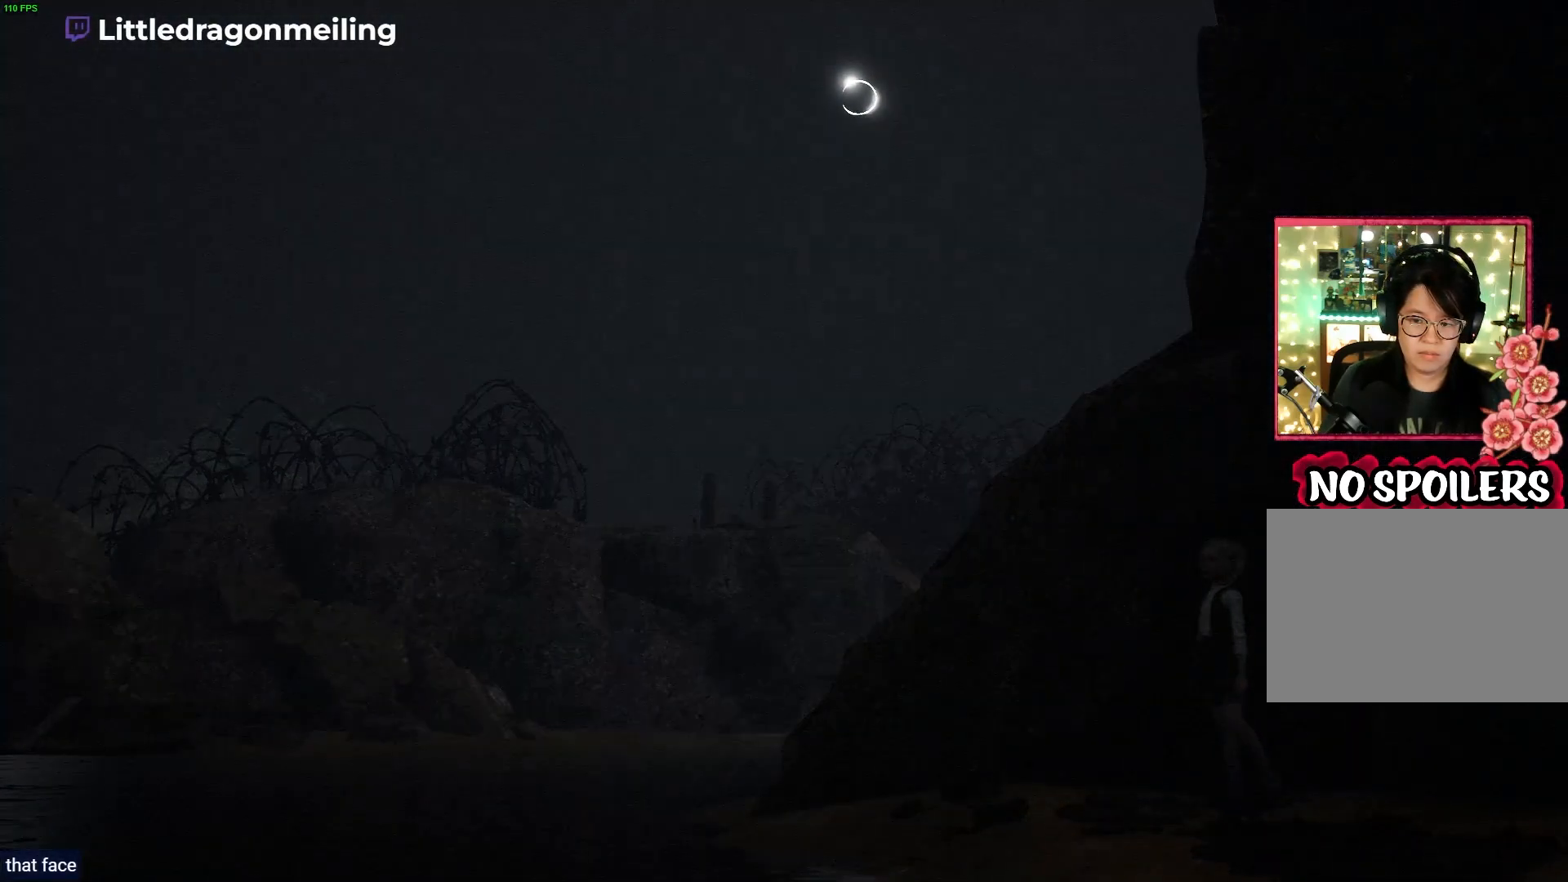
{"buttons": [], "left_stick": "center", "right_stick": "center", "events": []}
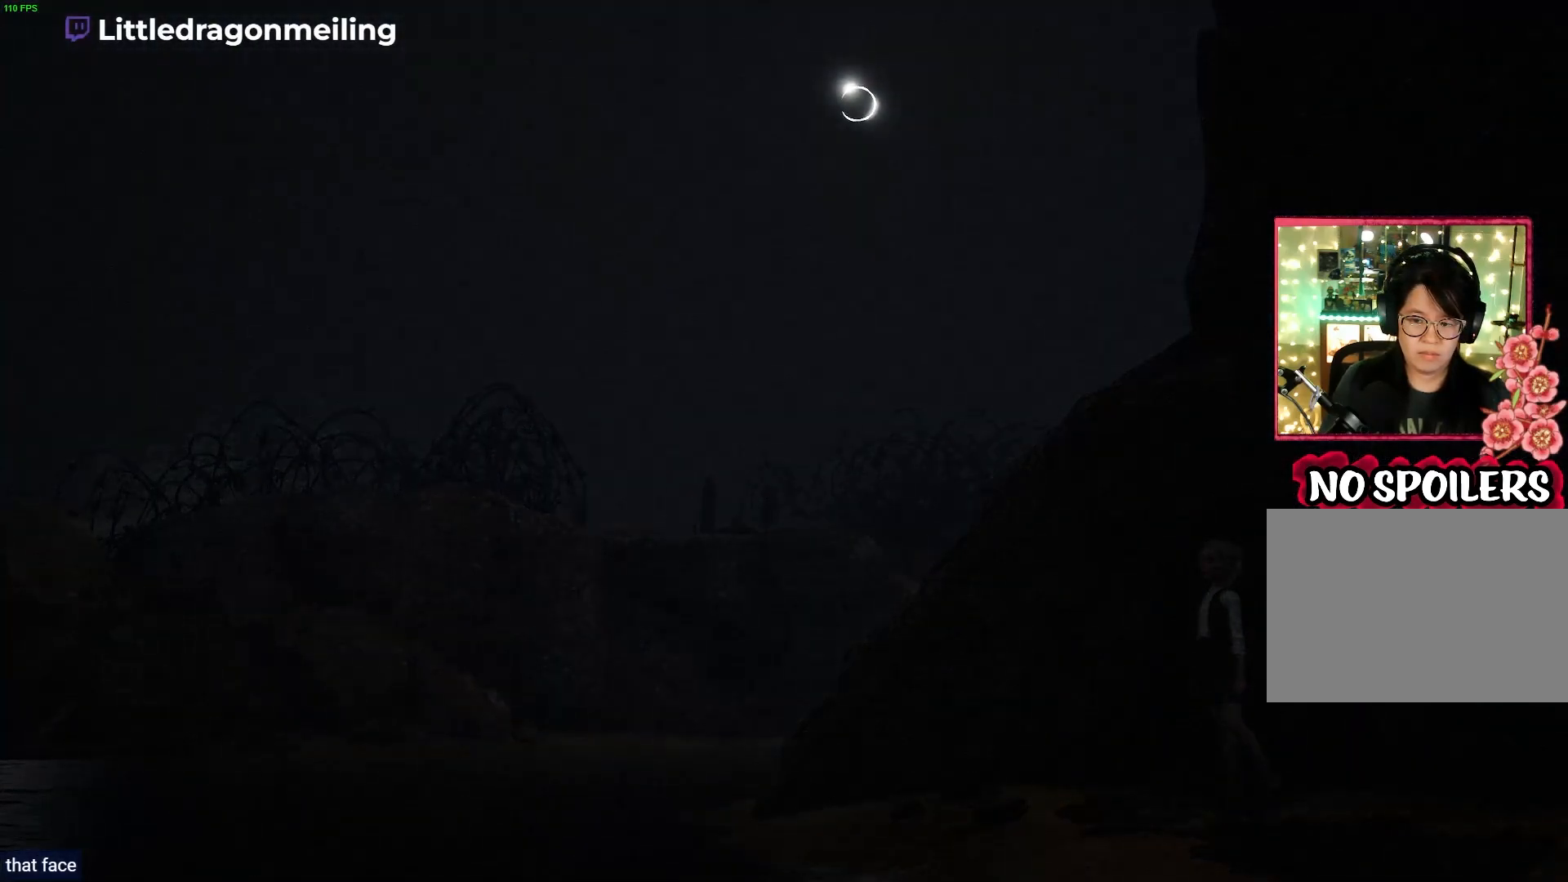
{"buttons": [], "left_stick": "down", "right_stick": "center", "events": [[150, "left_stick", "down"]]}
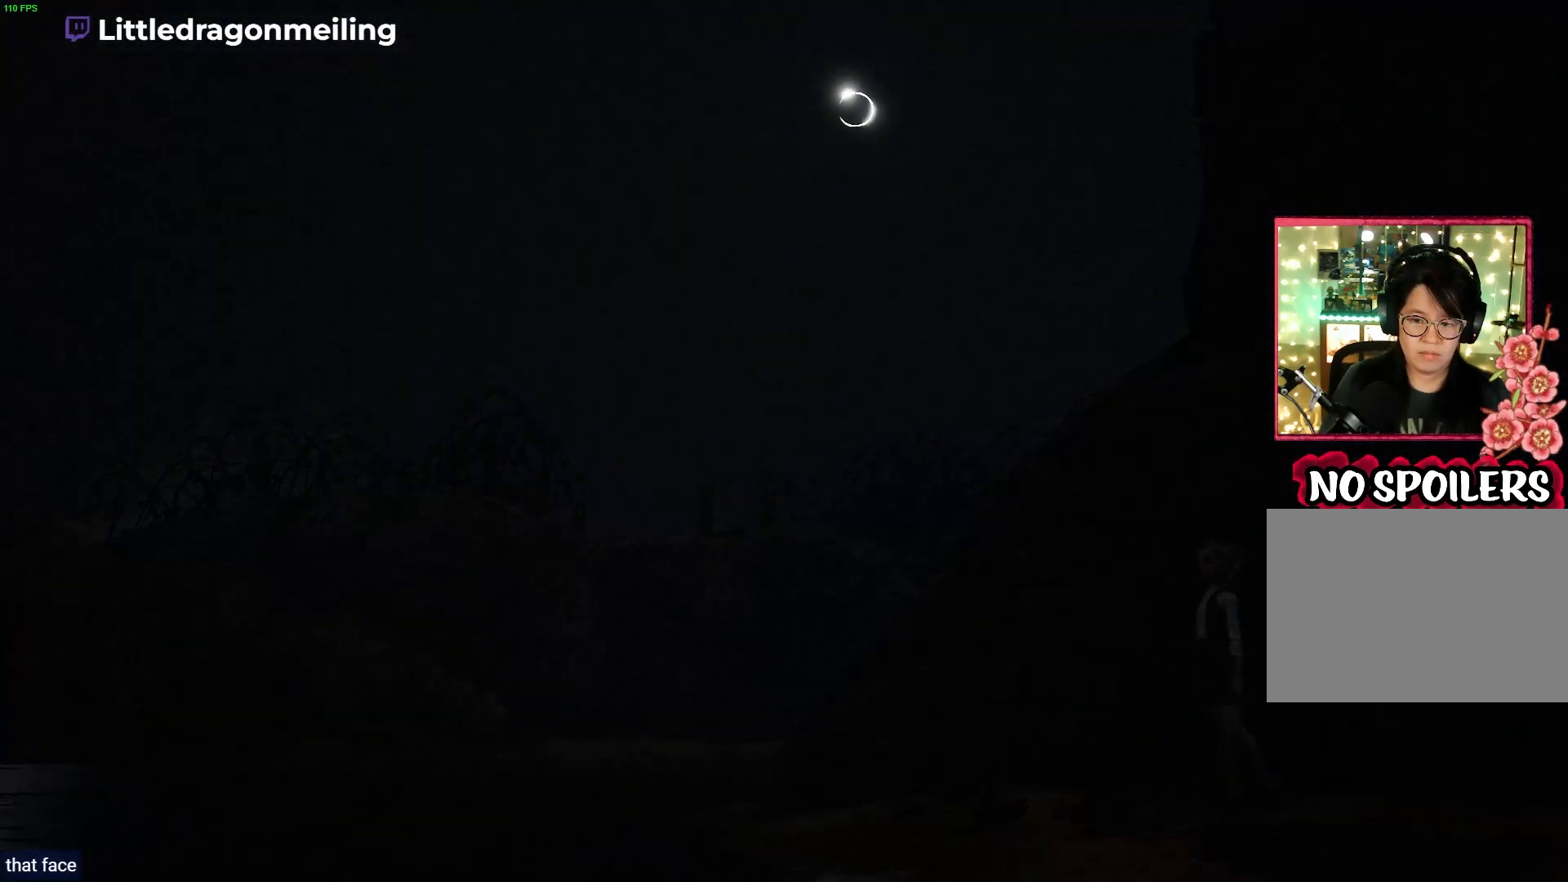
{"buttons": [], "left_stick": "down-left", "right_stick": "center", "events": [[333, "left_stick", "down-left"]]}
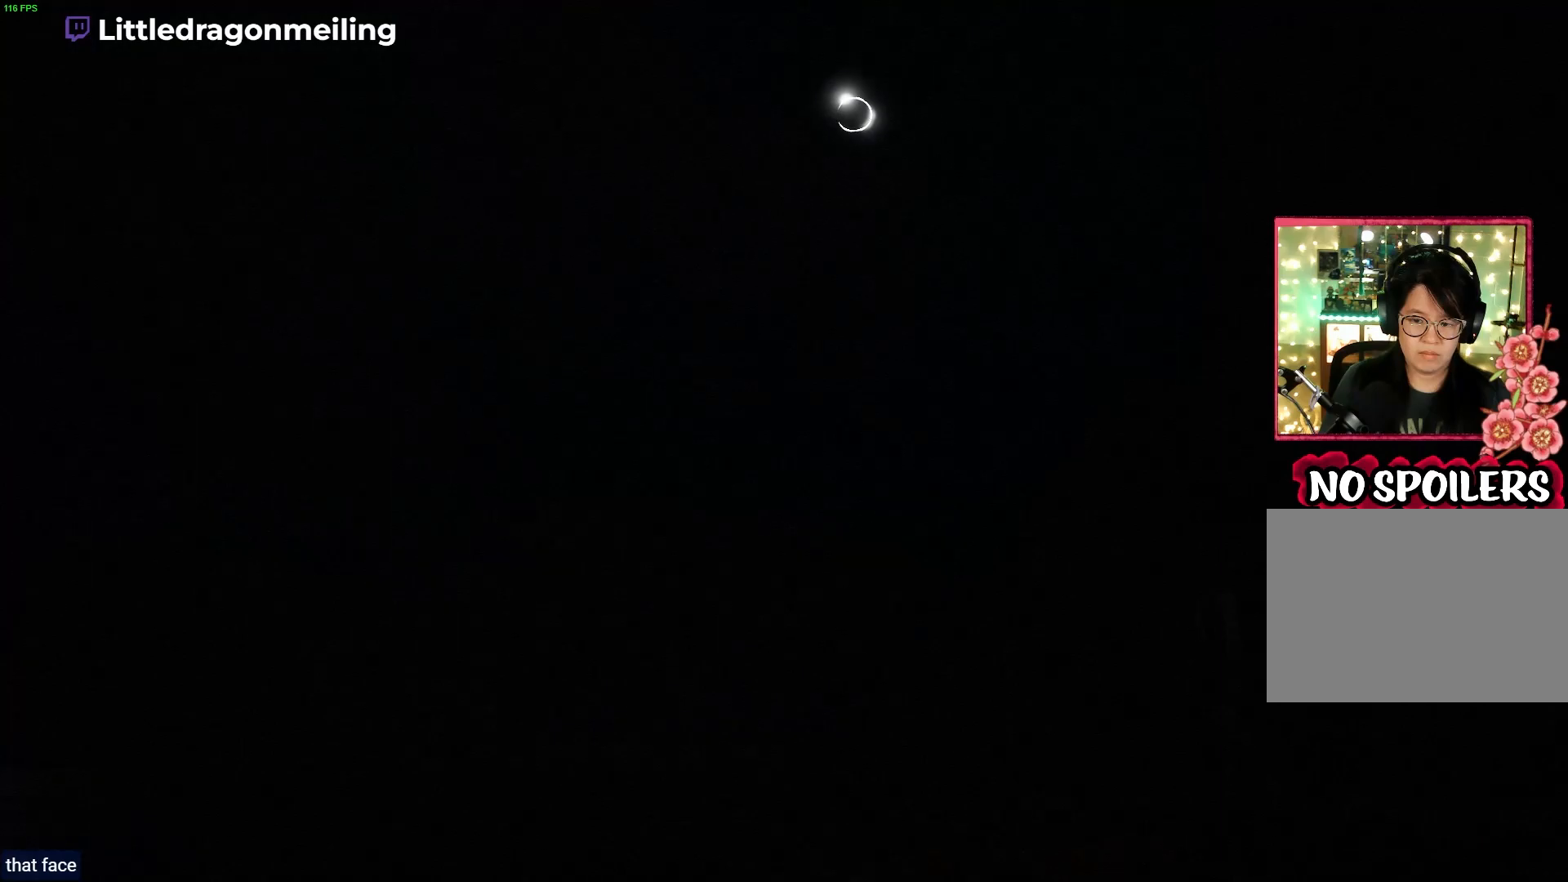
{"buttons": [], "left_stick": "down-left", "right_stick": "center", "events": []}
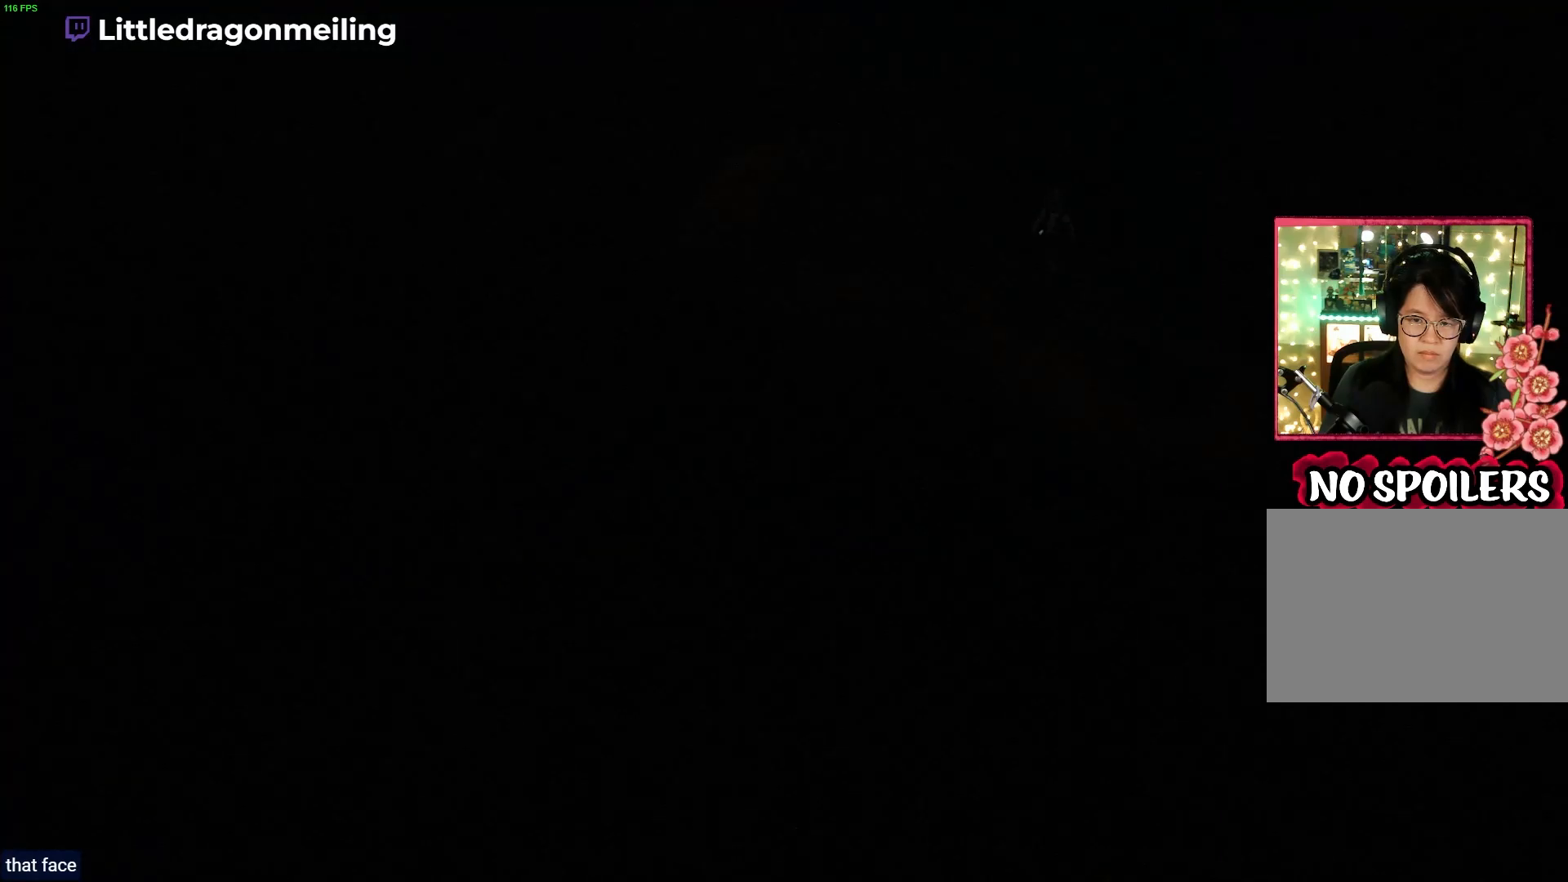
{"buttons": [], "left_stick": "center", "right_stick": "center", "events": [[200, "left_stick", "down"], [317, "left_stick", "center"]]}
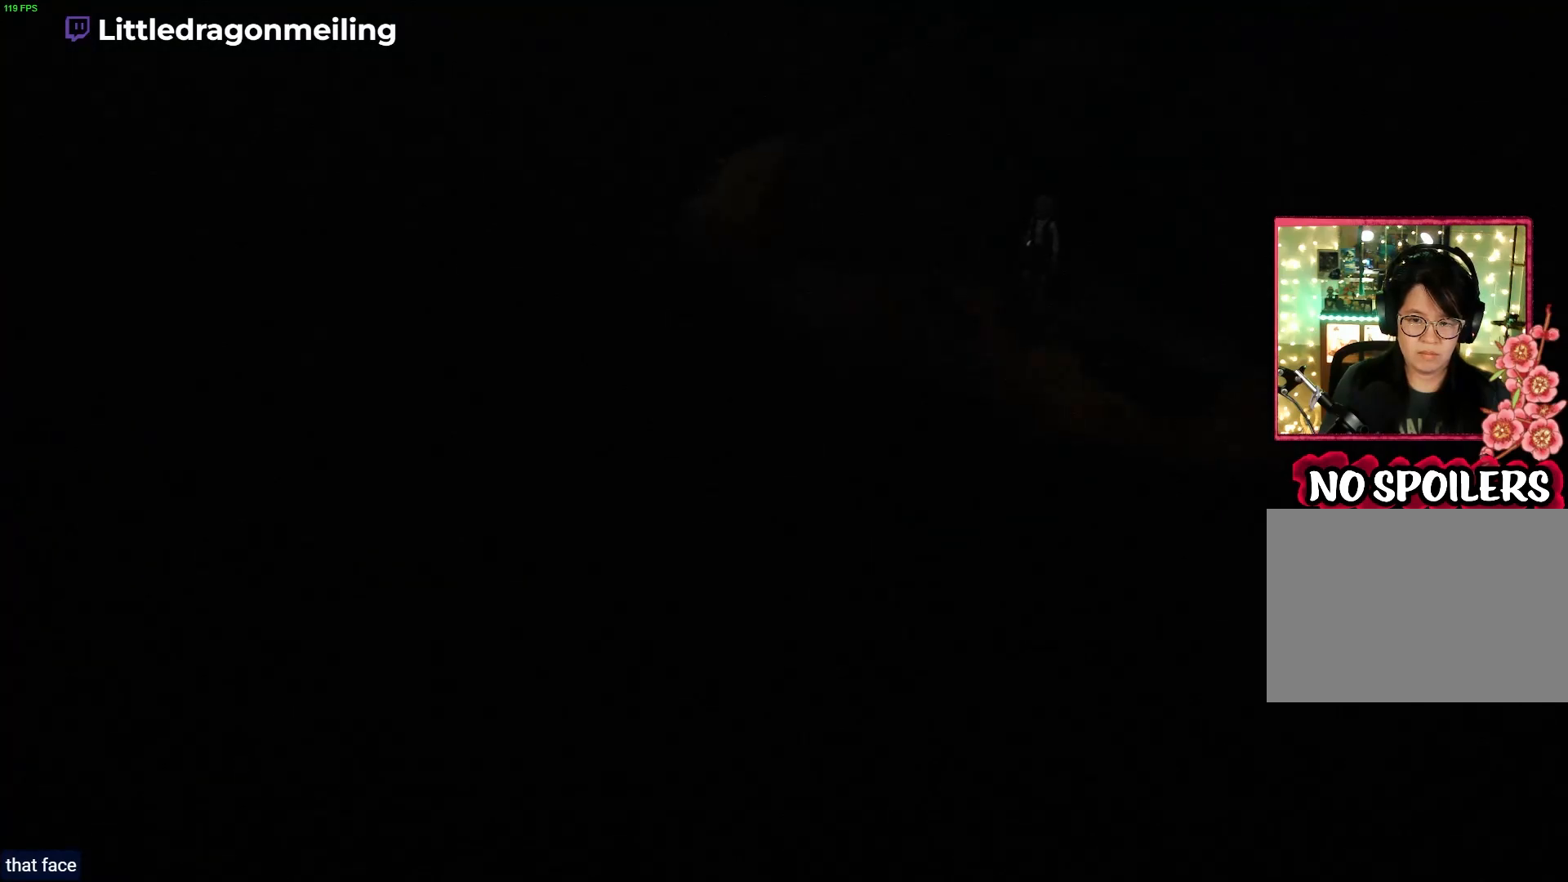
{"buttons": [], "left_stick": "down-left", "right_stick": "center", "events": [[383, "left_stick", "down-left"]]}
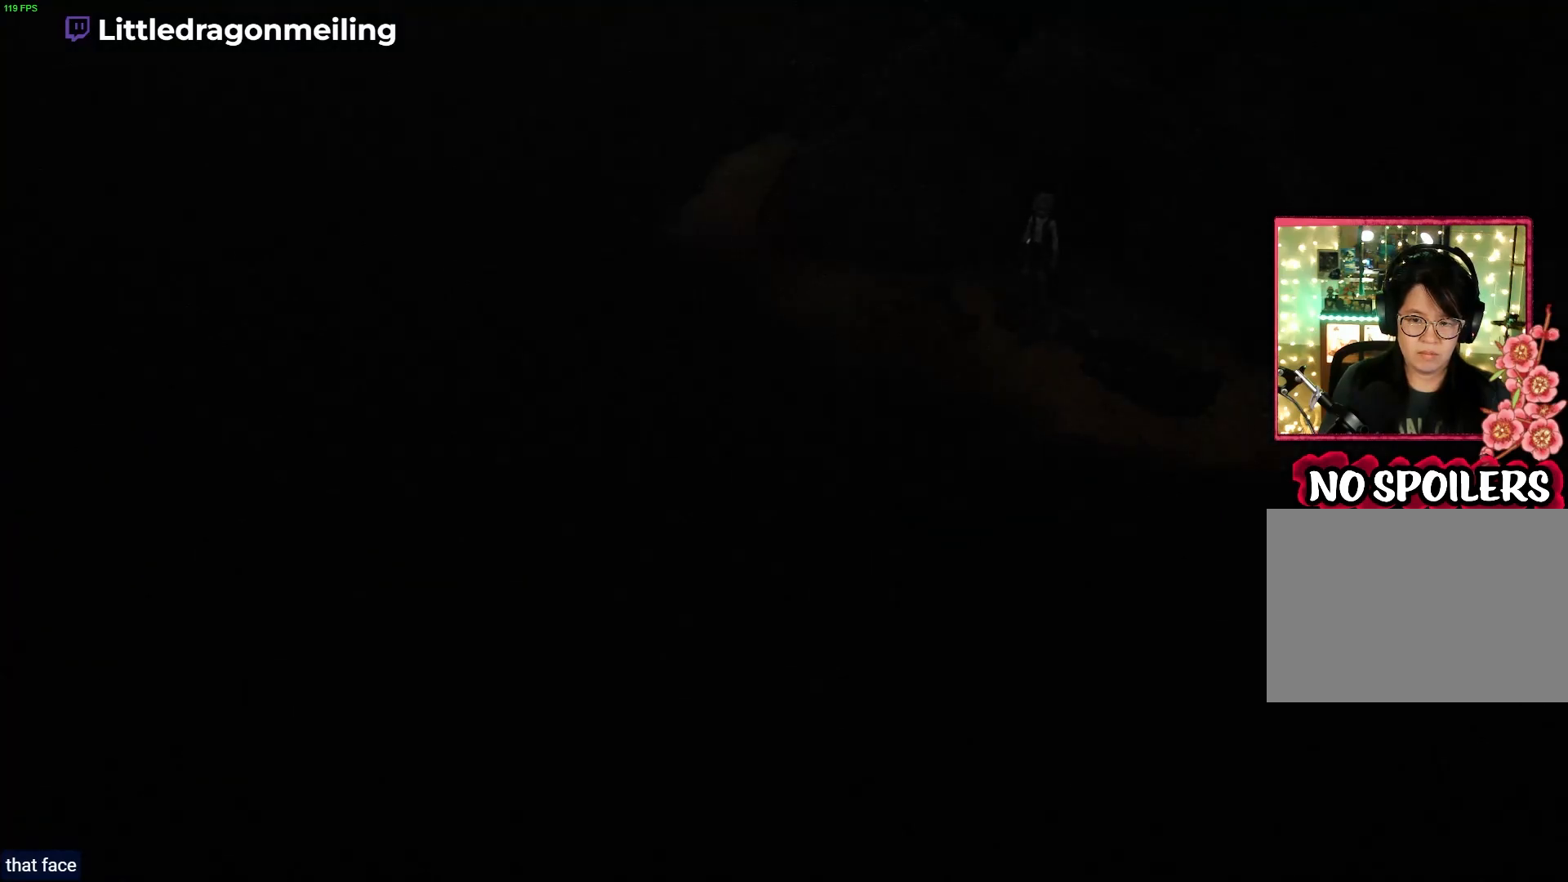
{"buttons": ["L2"], "left_stick": "center", "right_stick": "center", "events": [[317, "left_stick", "center"], [467, "L2", "down"]]}
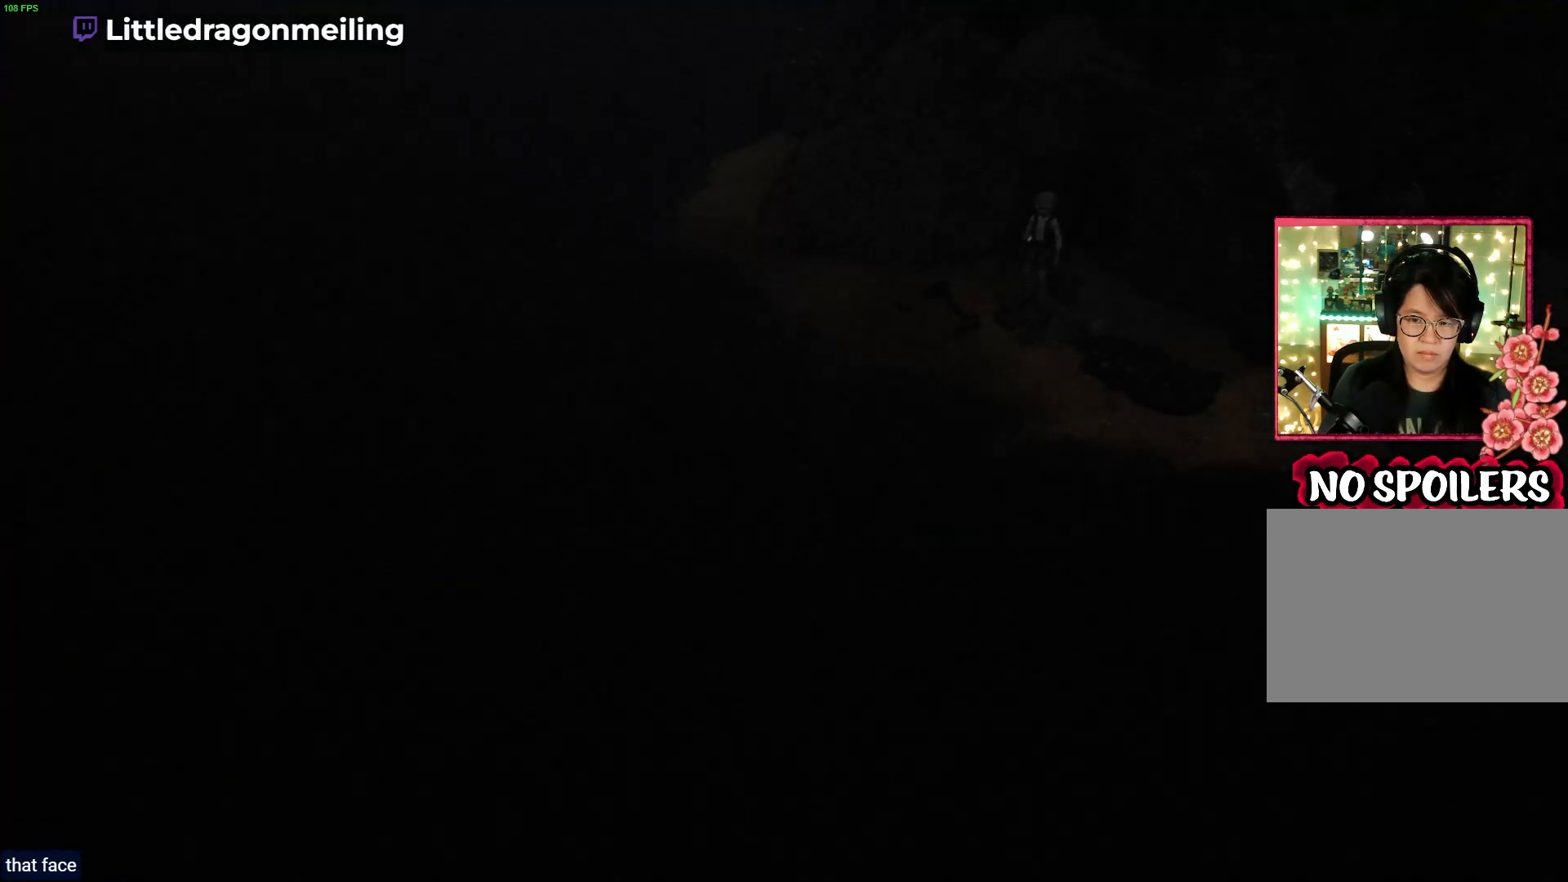
{"buttons": ["L2"], "left_stick": "right", "right_stick": "center", "events": [[483, "left_stick", "right"]]}
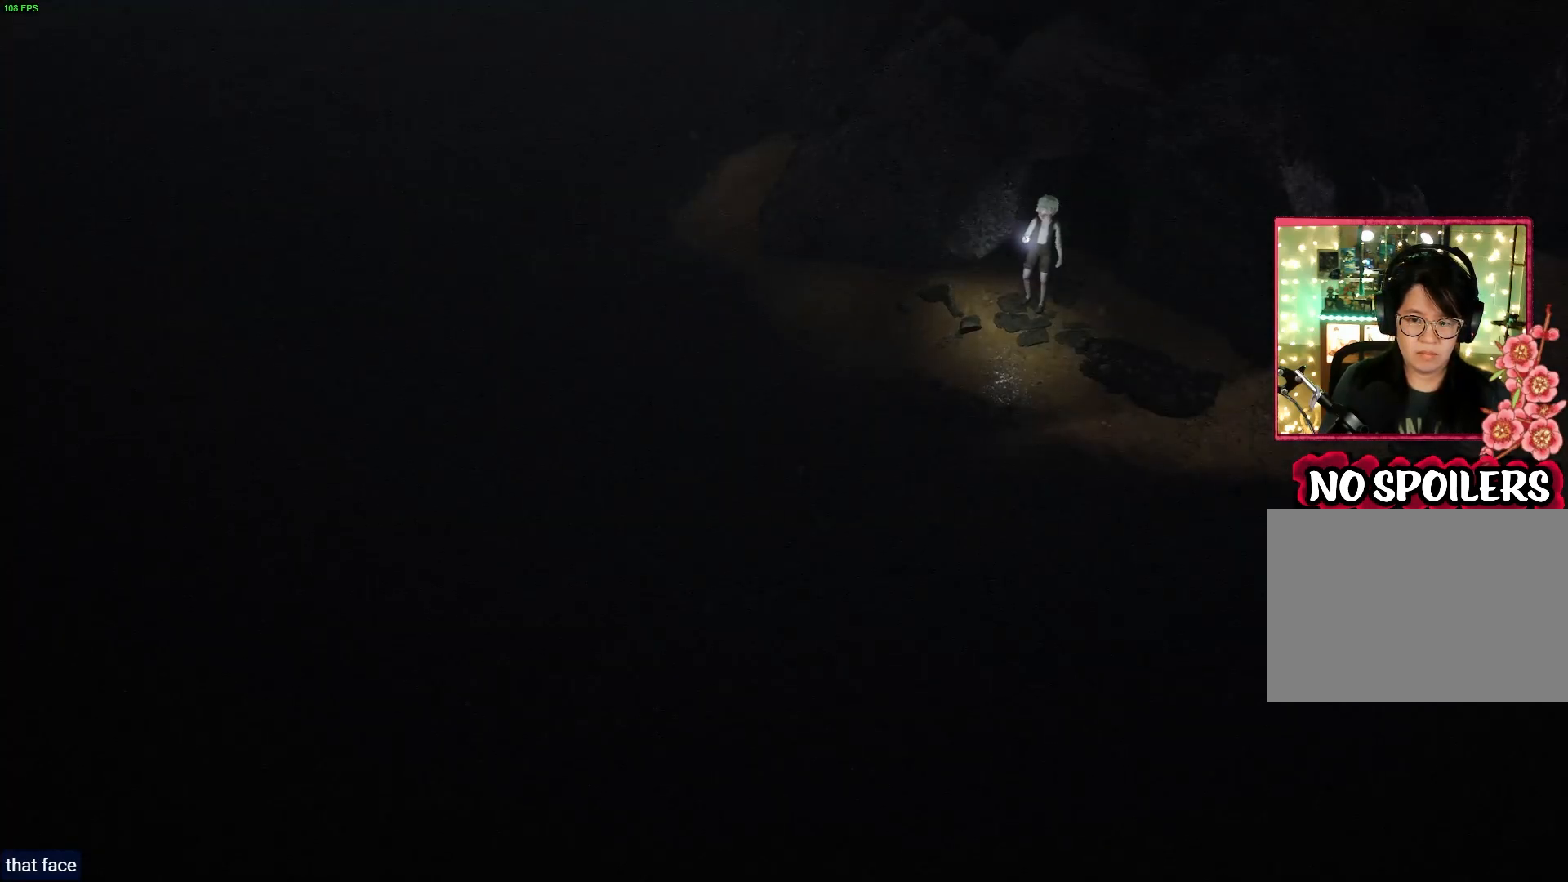
{"buttons": ["L2"], "left_stick": "left", "right_stick": "center", "events": [[100, "left_stick", "down-right"], [333, "left_stick", "up-left"], [400, "left_stick", "left"]]}
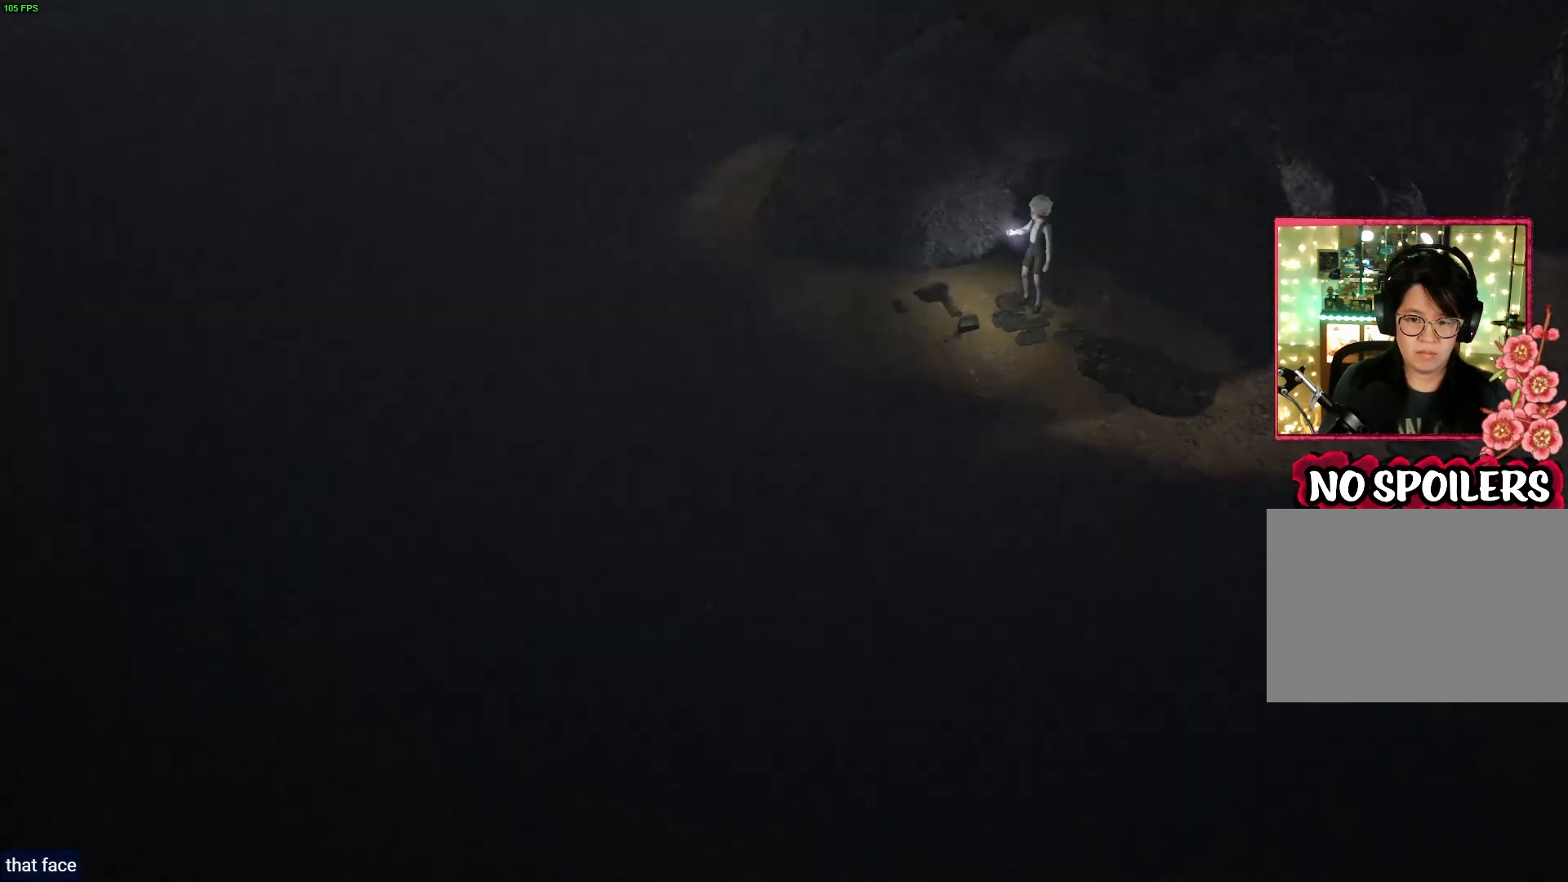
{"buttons": ["L2"], "left_stick": "down", "right_stick": "center", "events": [[483, "left_stick", "down"]]}
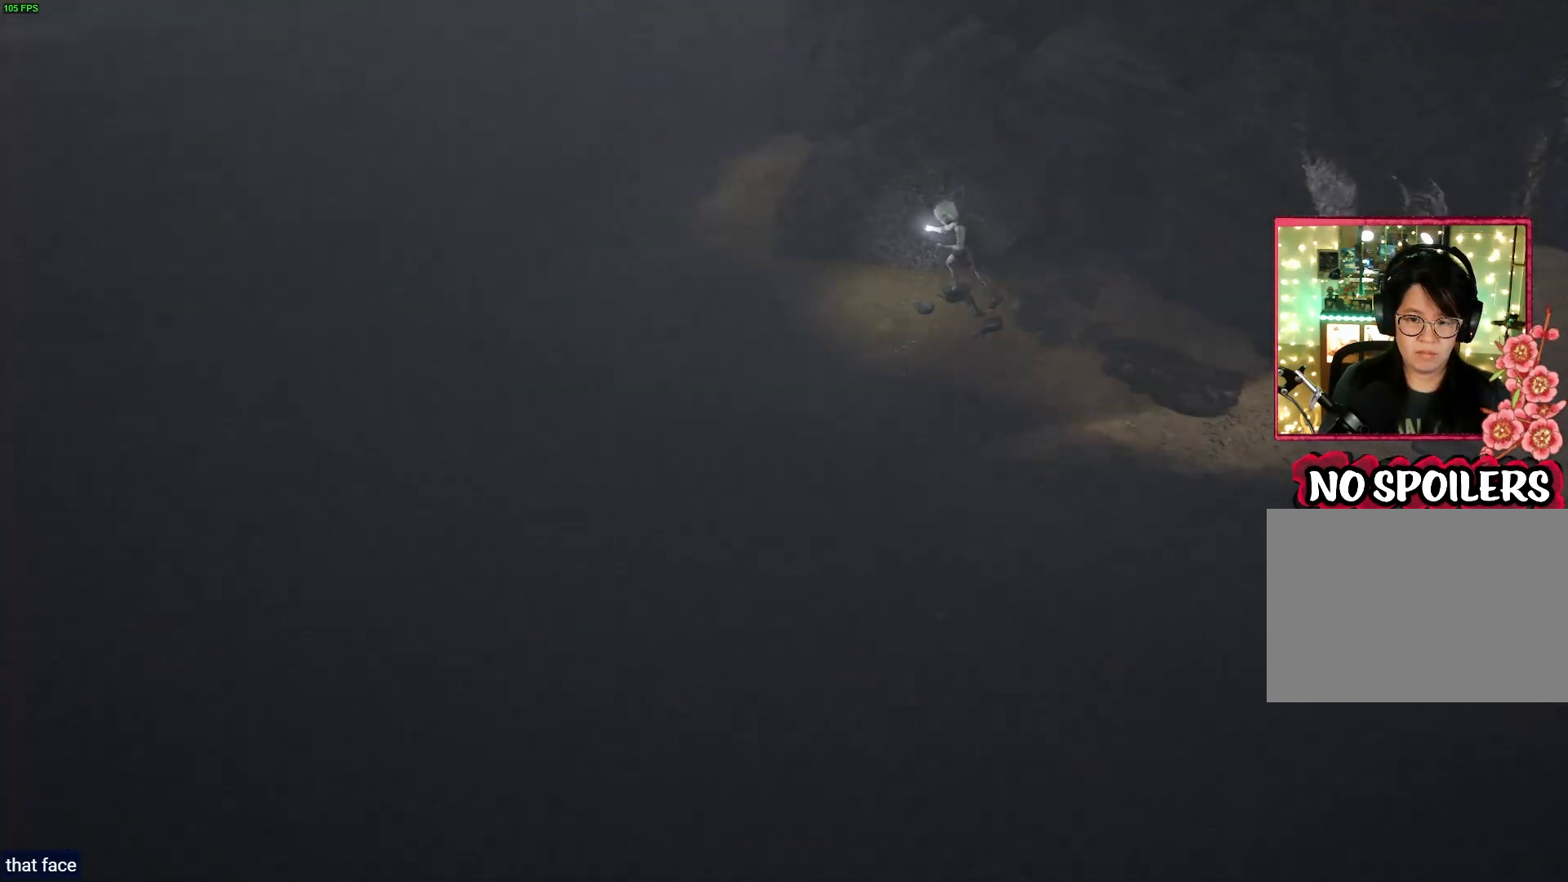
{"buttons": ["L2"], "left_stick": "down-right", "right_stick": "center", "events": [[67, "left_stick", "down-right"]]}
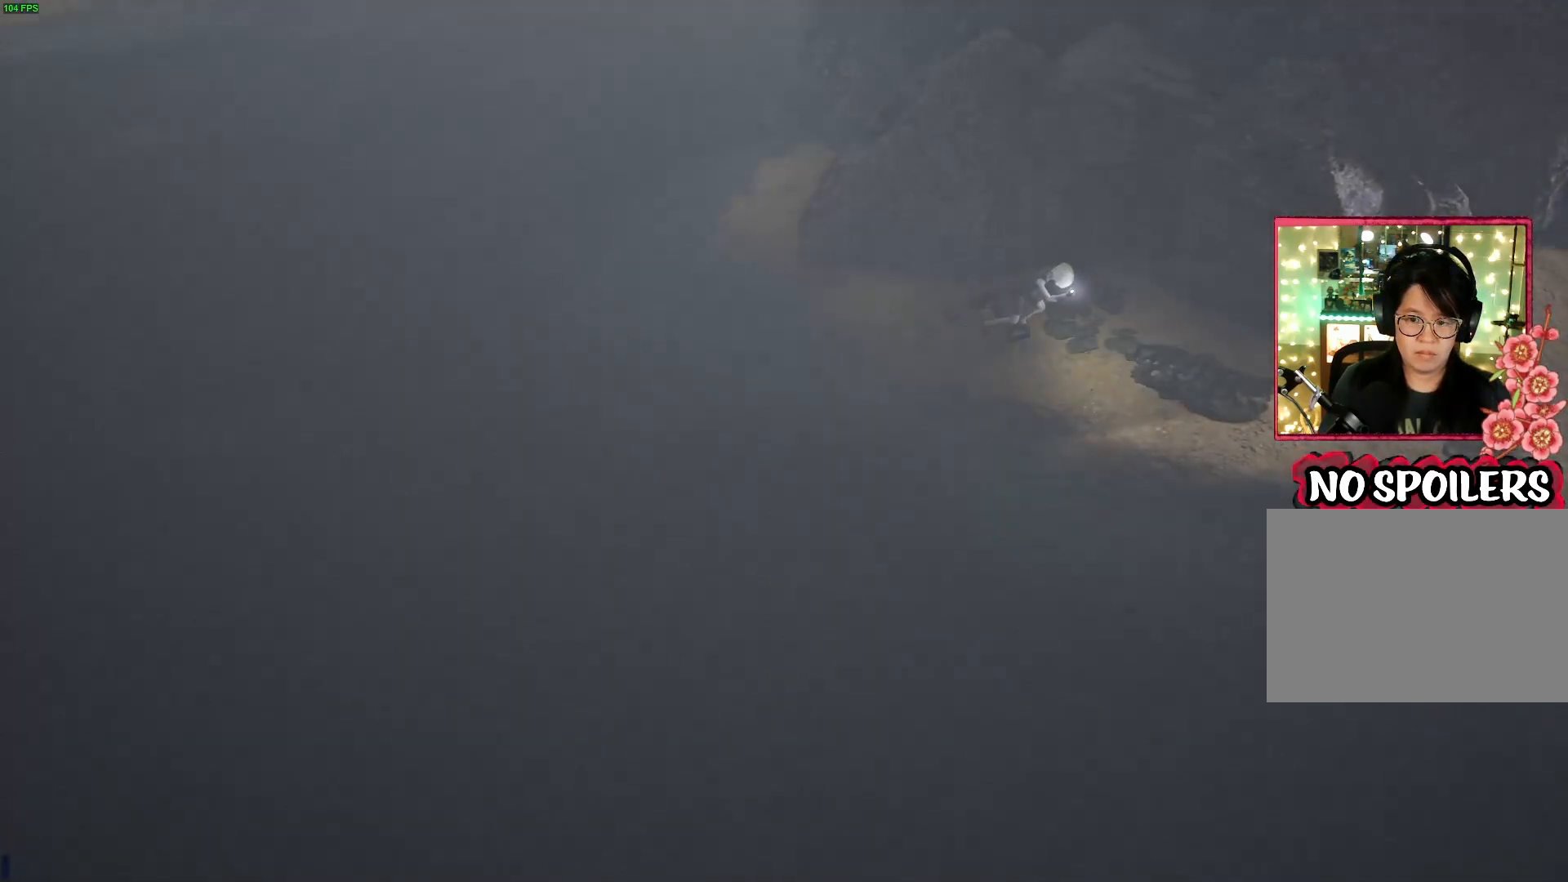
{"buttons": ["L2"], "left_stick": "down-right", "right_stick": "center", "events": []}
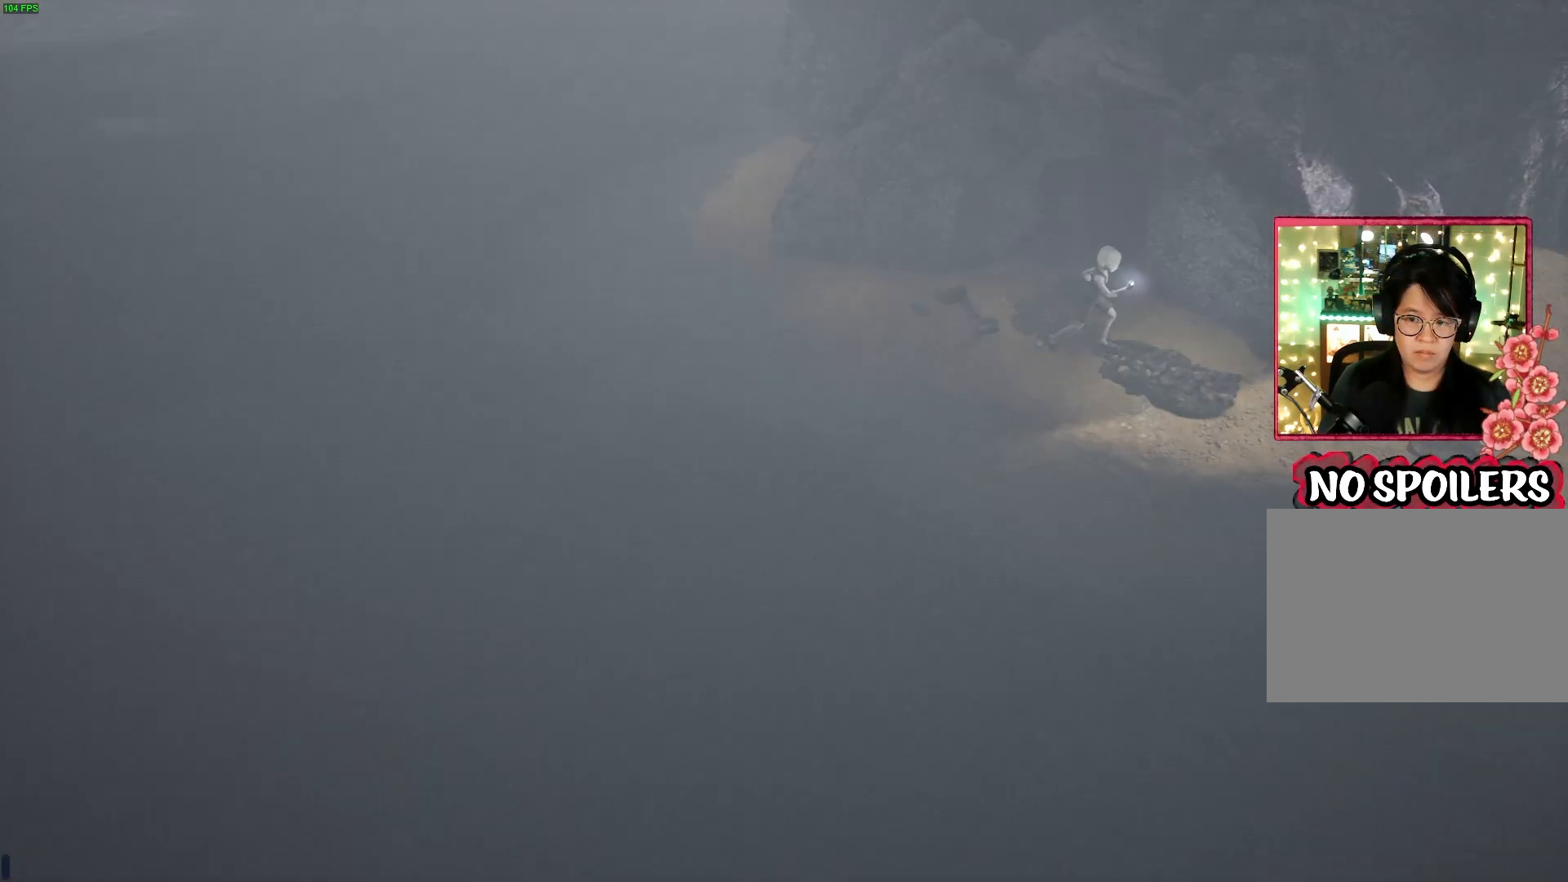
{"buttons": [], "left_stick": "down-right", "right_stick": "center", "events": [[267, "L2", "up"]]}
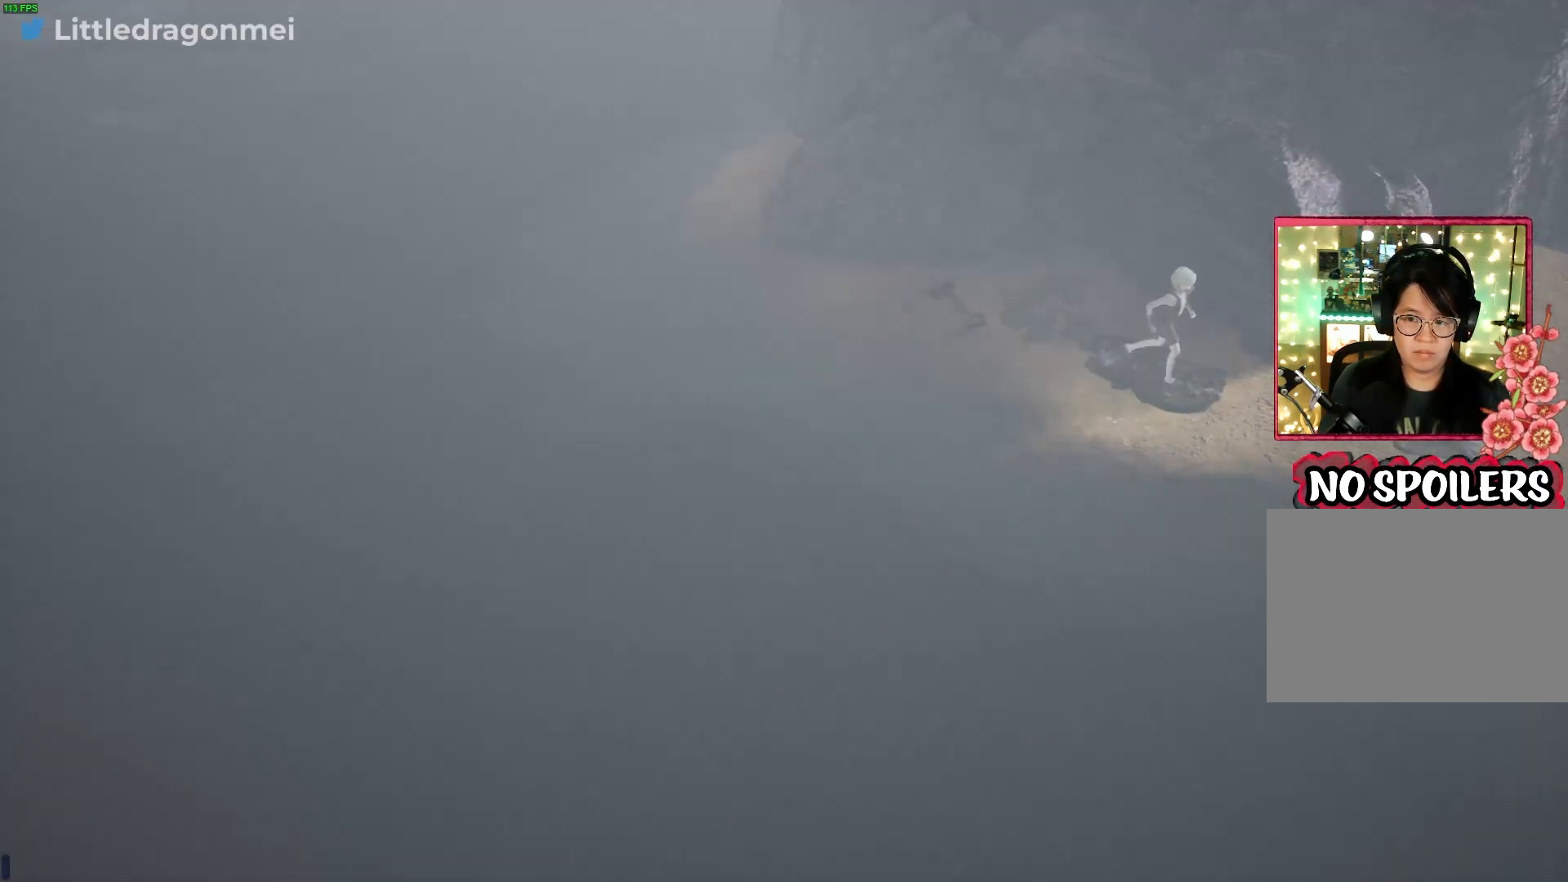
{"buttons": [], "left_stick": "down-right", "right_stick": "center", "events": []}
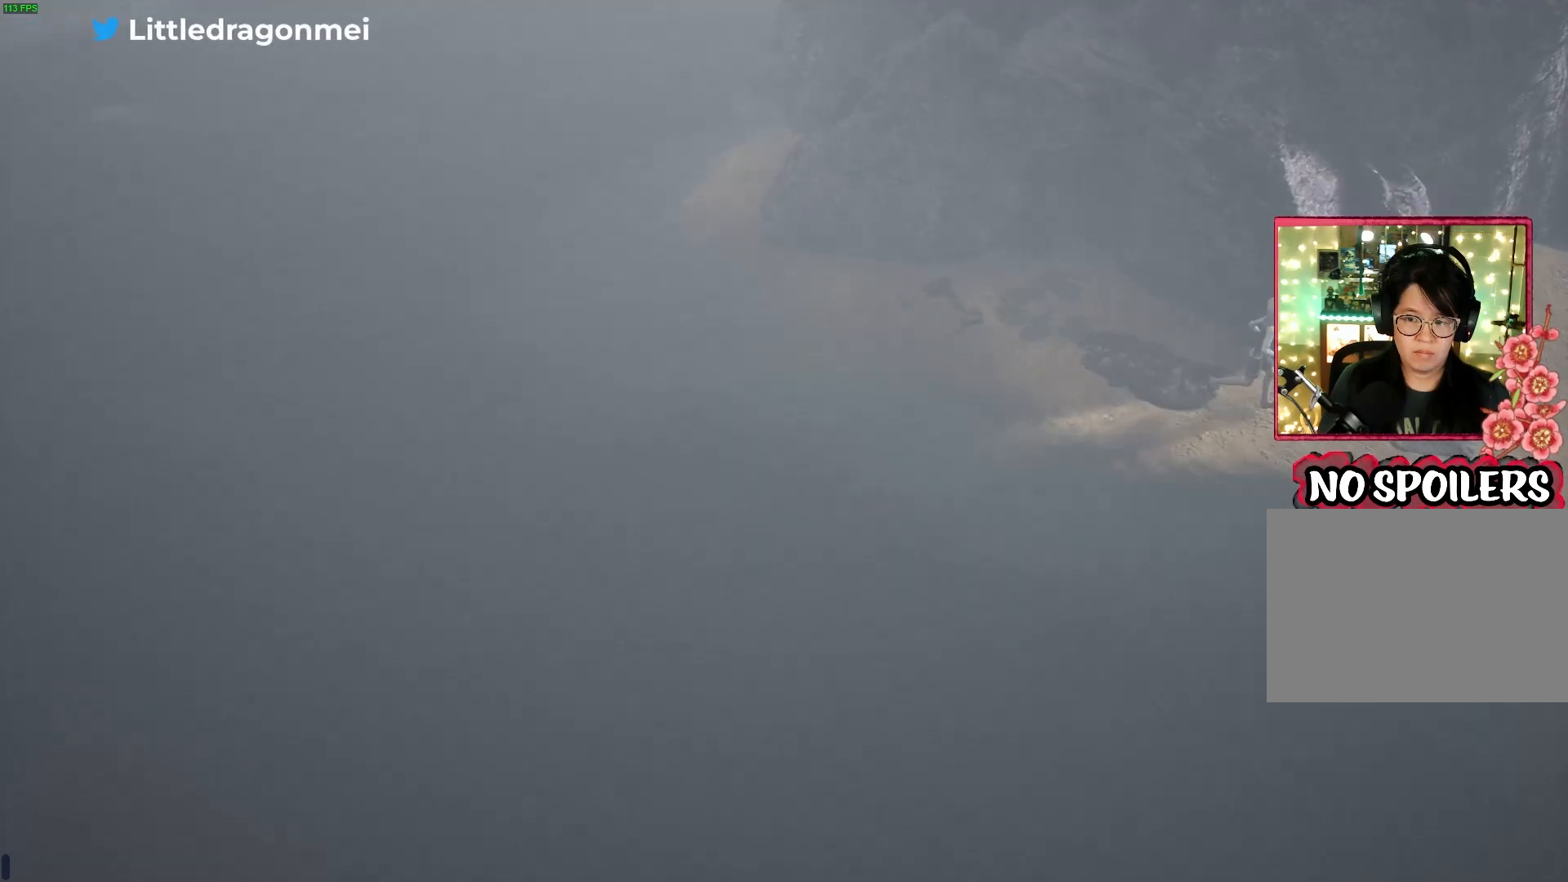
{"buttons": [], "left_stick": "down-right", "right_stick": "center", "events": []}
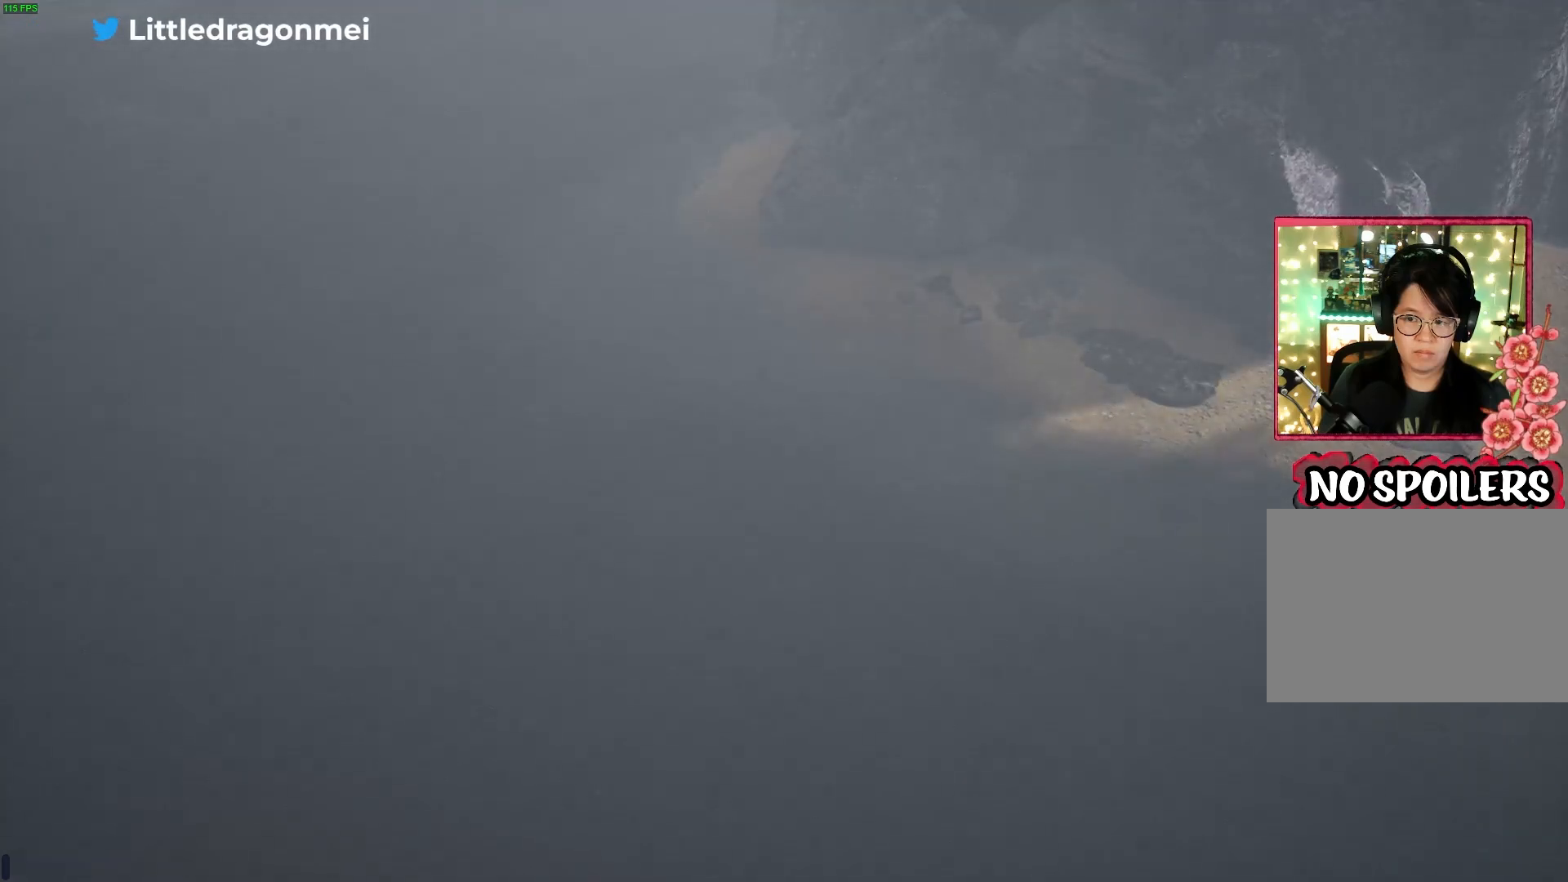
{"buttons": [], "left_stick": "down-right", "right_stick": "center", "events": []}
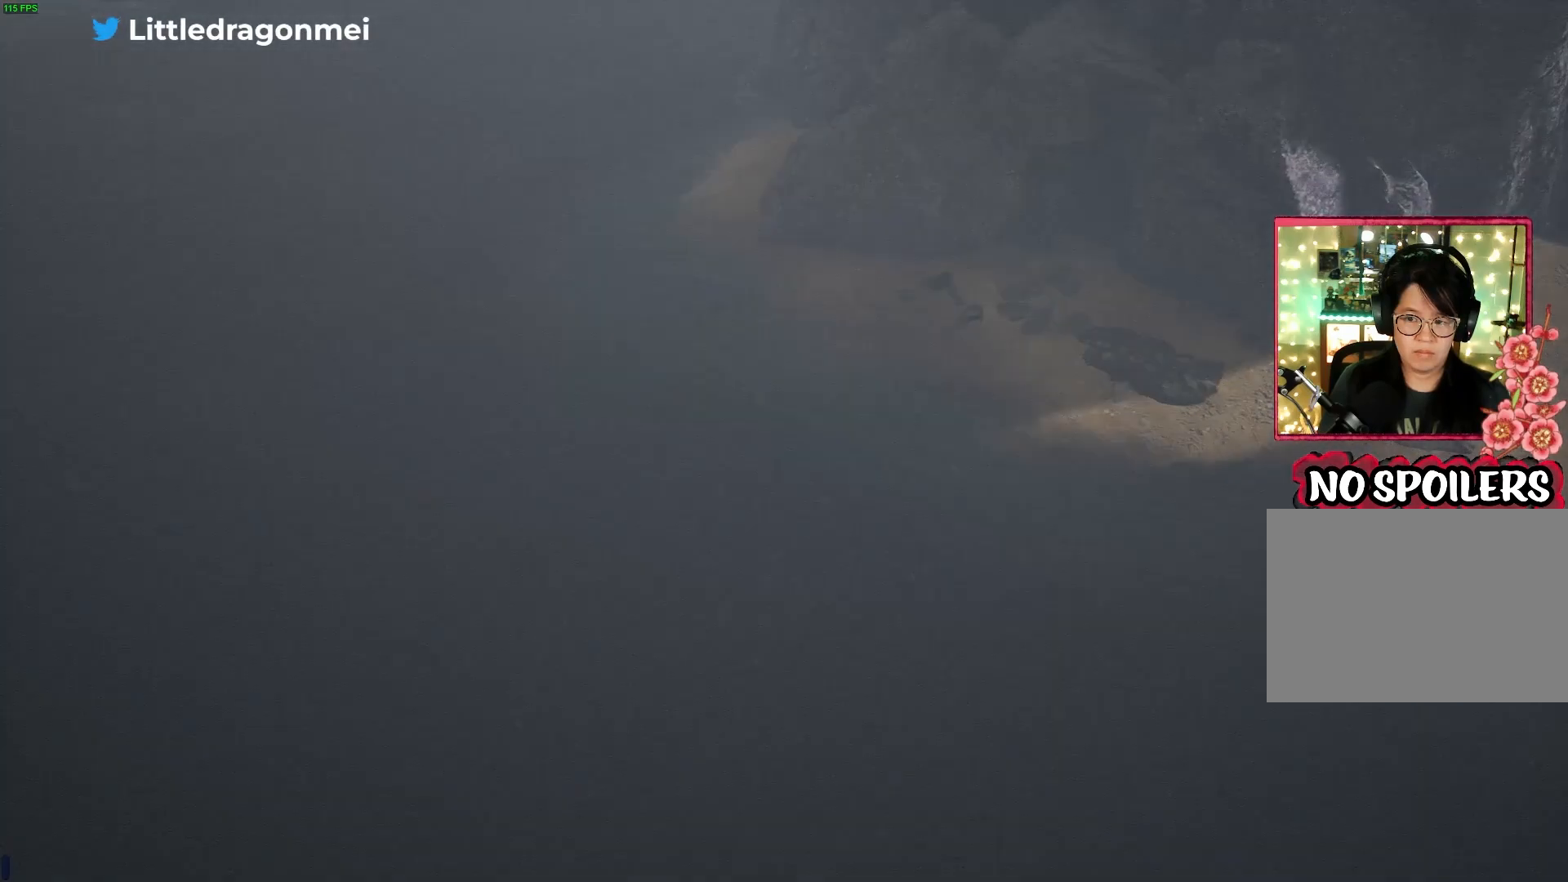
{"buttons": [], "left_stick": "down", "right_stick": "center", "events": [[467, "left_stick", "down"]]}
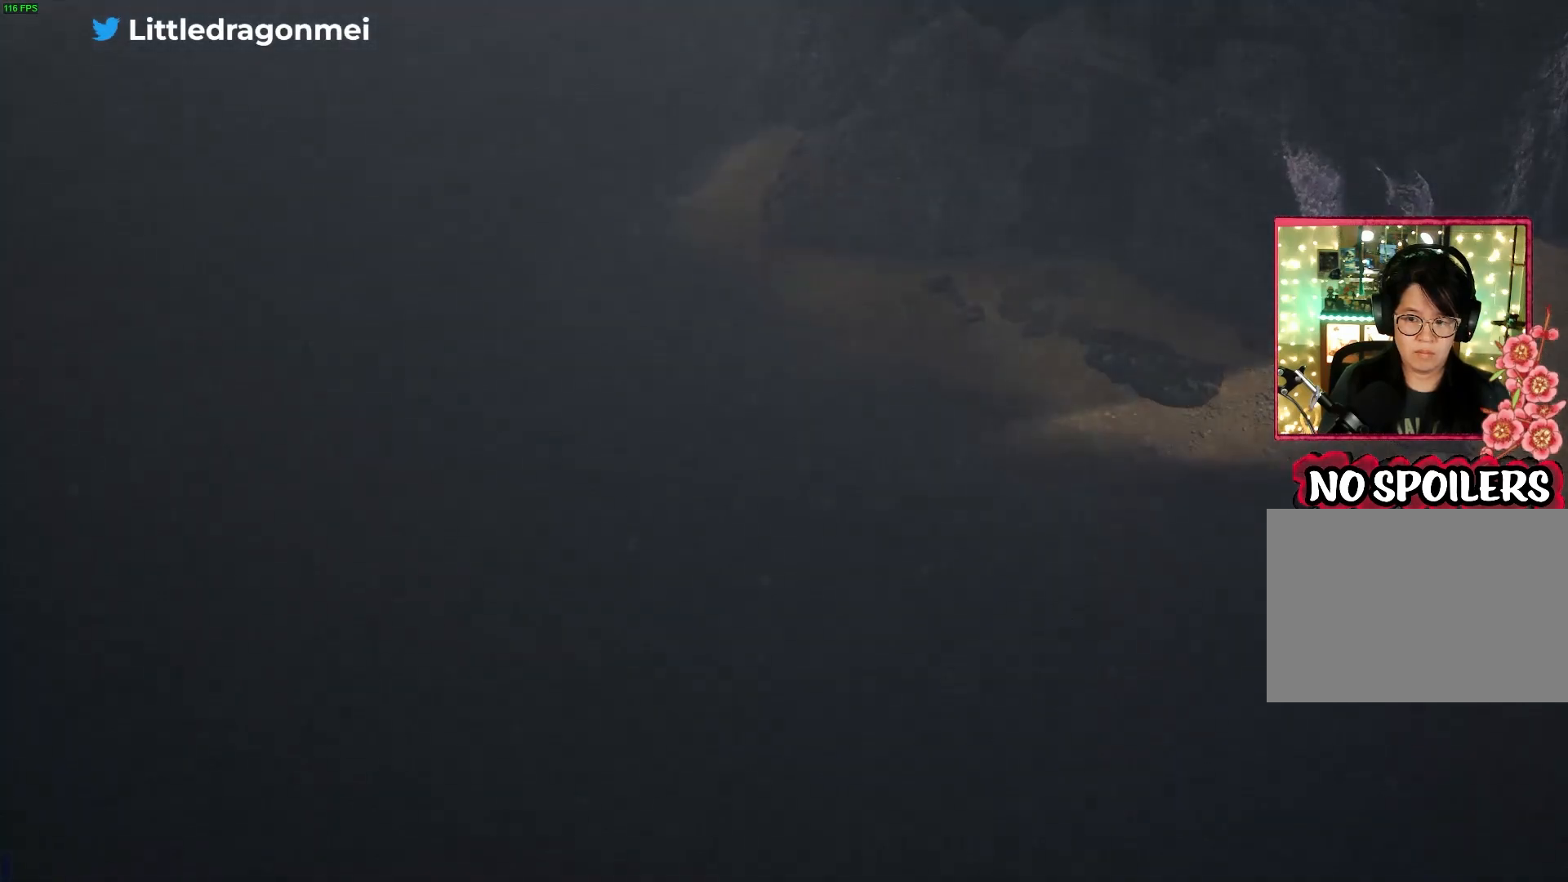
{"buttons": [], "left_stick": "left", "right_stick": "center", "events": [[117, "left_stick", "down-left"], [350, "left_stick", "left"]]}
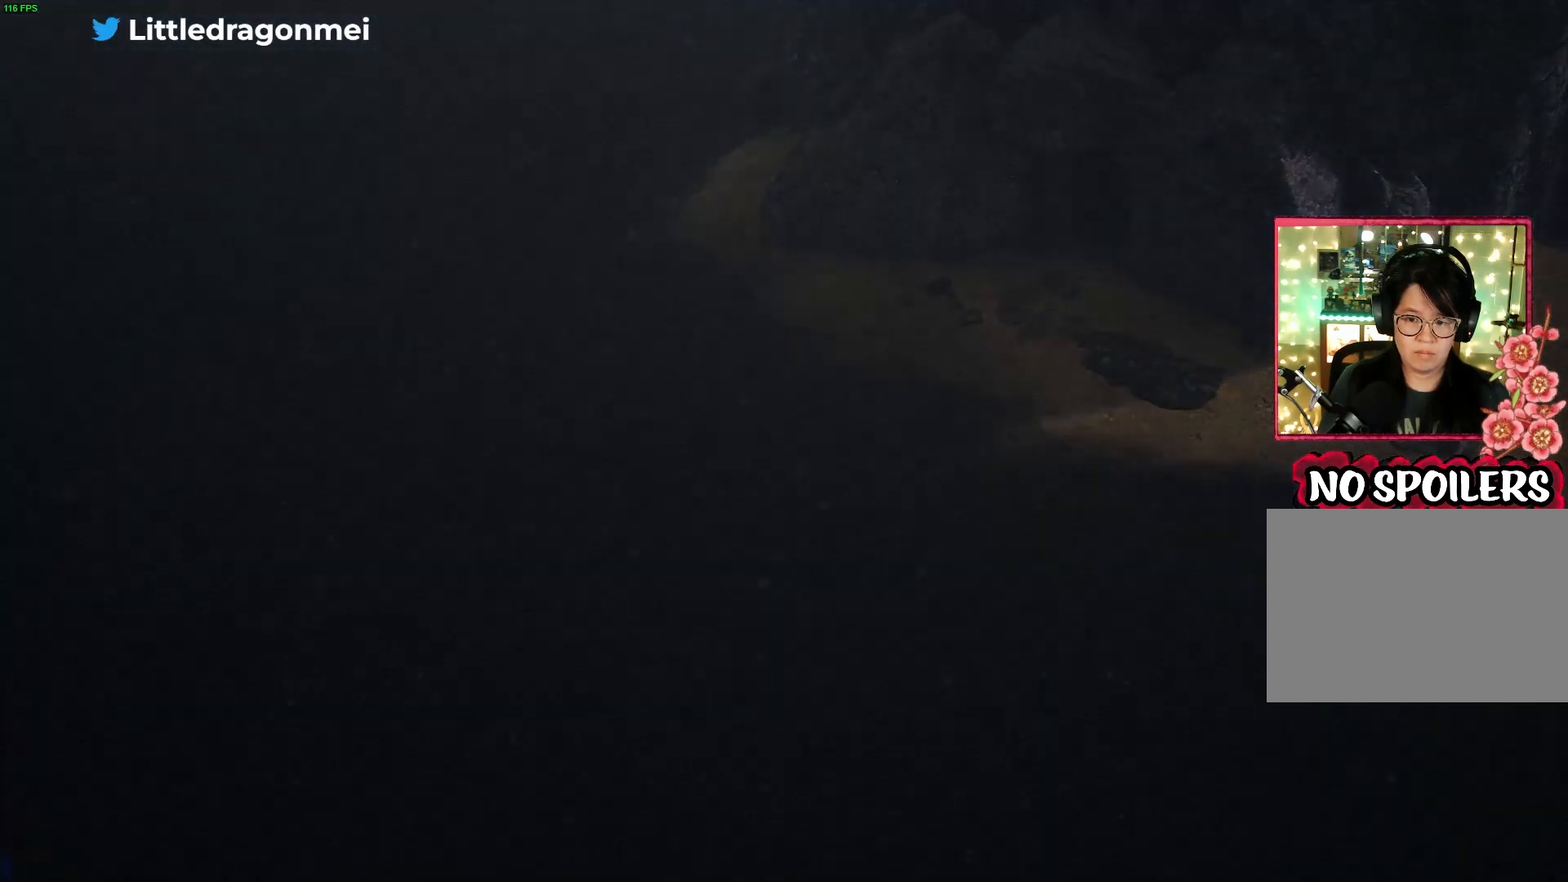
{"buttons": [], "left_stick": "left", "right_stick": "center", "events": []}
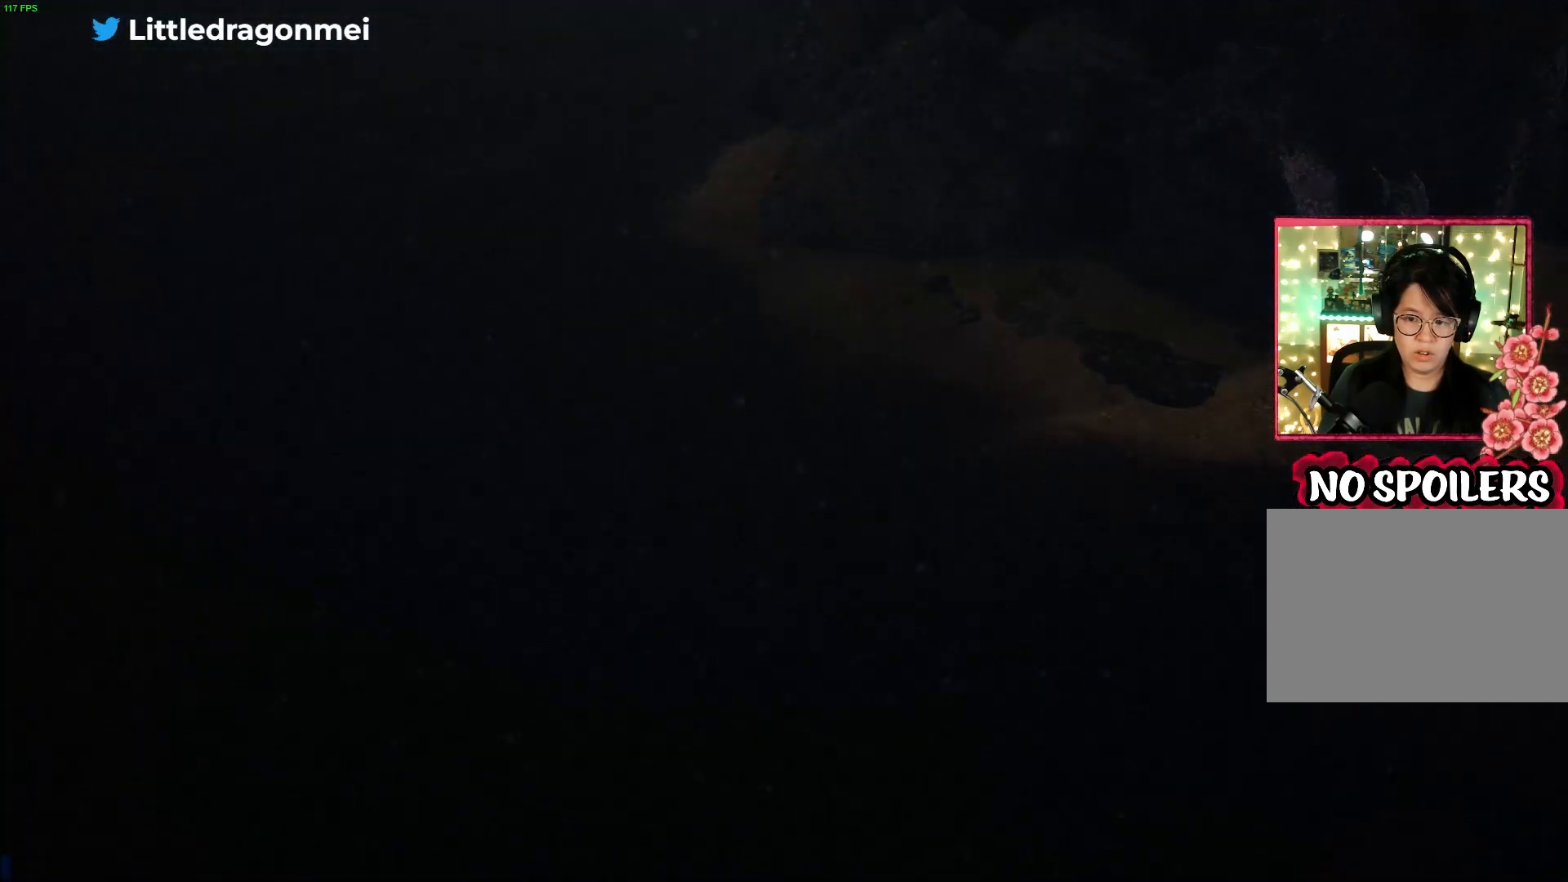
{"buttons": ["L2"], "left_stick": "left", "right_stick": "center", "events": [[467, "L2", "down"]]}